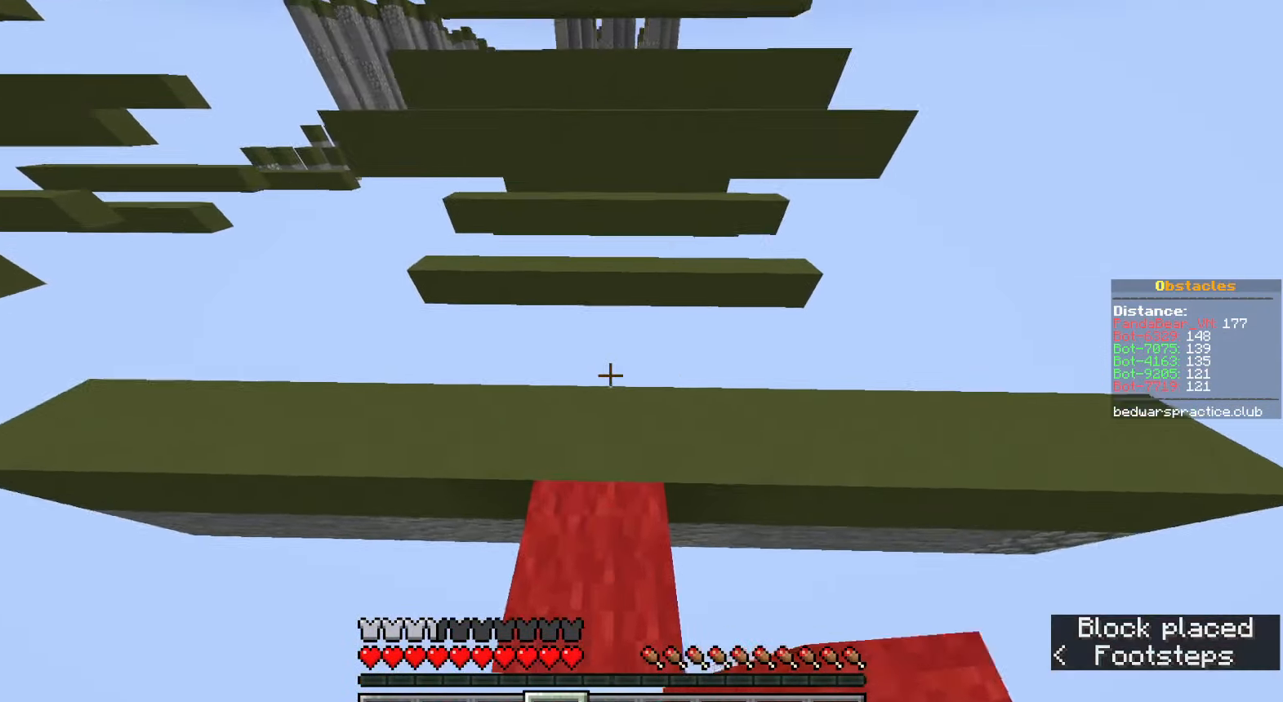
Gameplay with keyboard and mouse; each line is a JSON object with the keys and mouse buttons held at the frame after it. "events" lists presses ("down") and releases ("up") of "a", "ctrl", "d", "e", "q", "s", "shift", "space", "w", "mouse_left", "mouse_wheel", "mouse_right", "mouse_mb4" and "mouse_mb5" between this image and that frame as [ms after this image, input, new state], when the widget could be followed in between. "mouse_left", "mouse_wheel", "mouse_right", "mouse_mb4", "mouse_mb5" = the "left", "wheel", "right", "mb4", "mb5" buttons of the "mouse" list. No other keys are recorded. Fast repeated clicks can show as one long hold. "wheel" means that the mouse wheel is clicked or scrolled. Mouse movement is not recorded.
{"keys": ["space", "w"], "mouse": [], "events": [[383, "space", "down"]]}
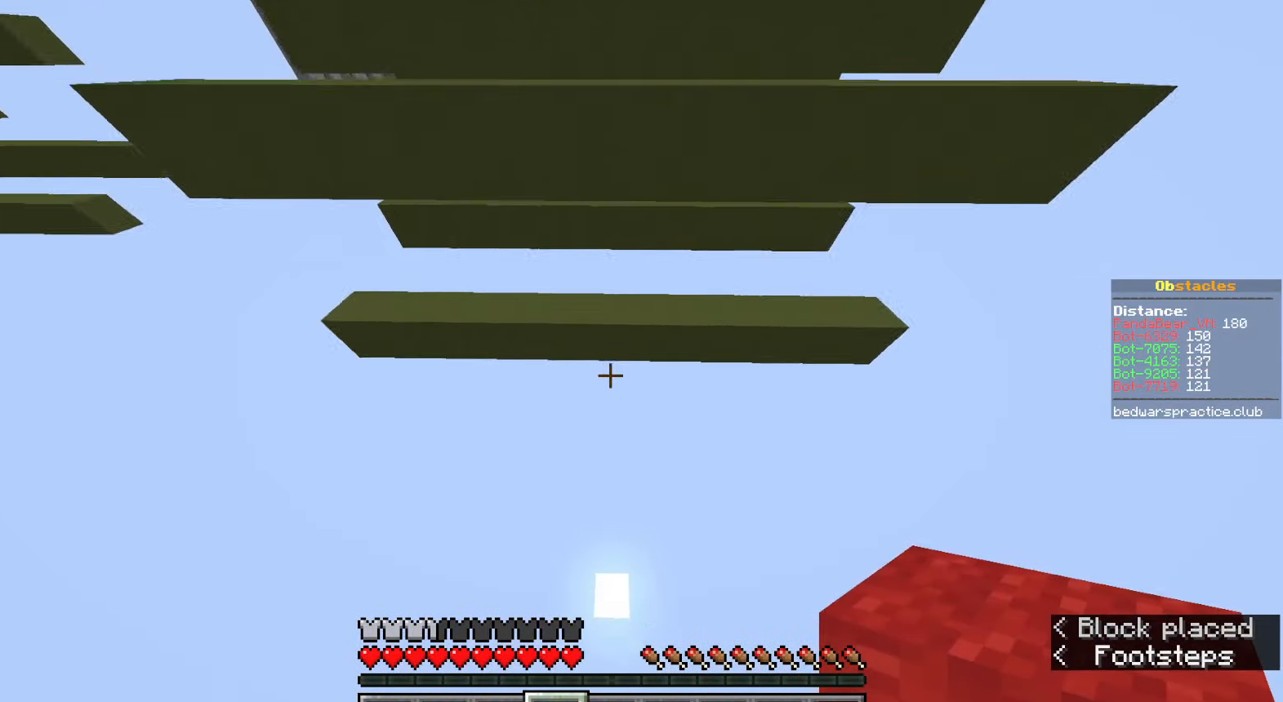
{"keys": ["w"], "mouse": ["right"], "events": [[117, "space", "up"], [417, "mouse_right", "down"]]}
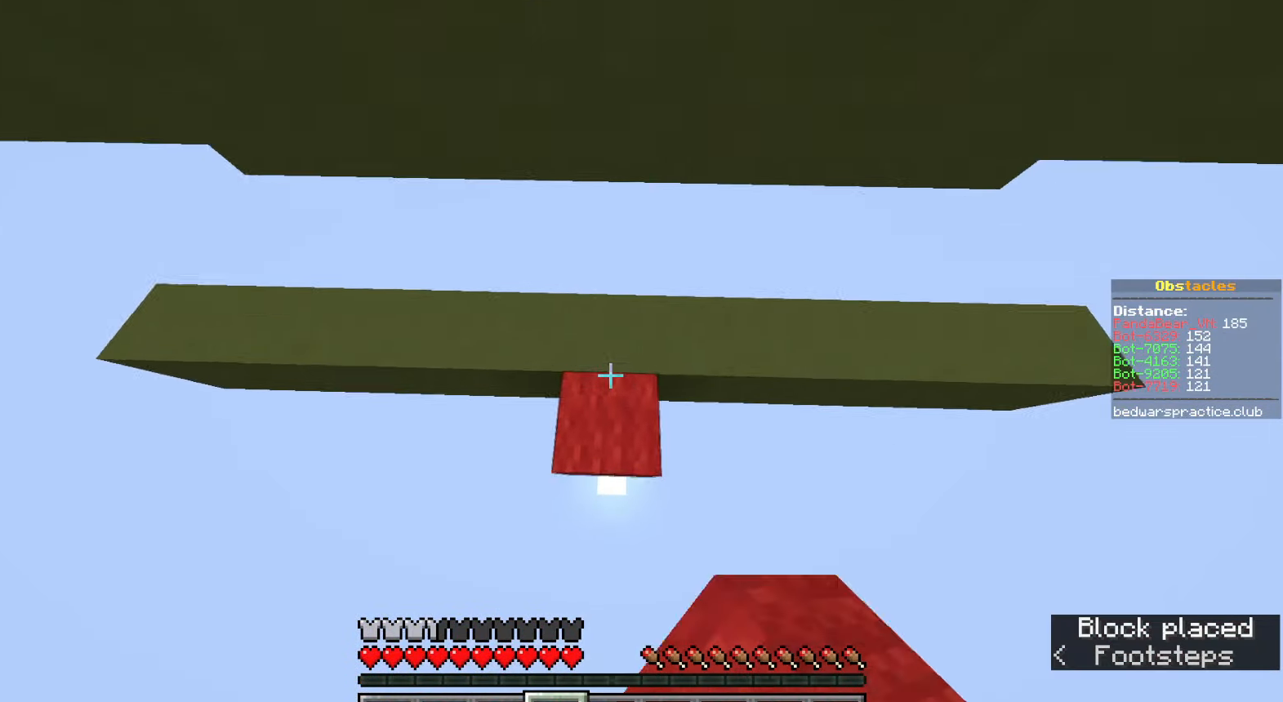
{"keys": ["d", "shift"], "mouse": [], "events": [[17, "mouse_right", "up"], [217, "mouse_right", "down"], [233, "shift", "down"], [250, "d", "down"], [317, "mouse_right", "up"], [333, "w", "up"]]}
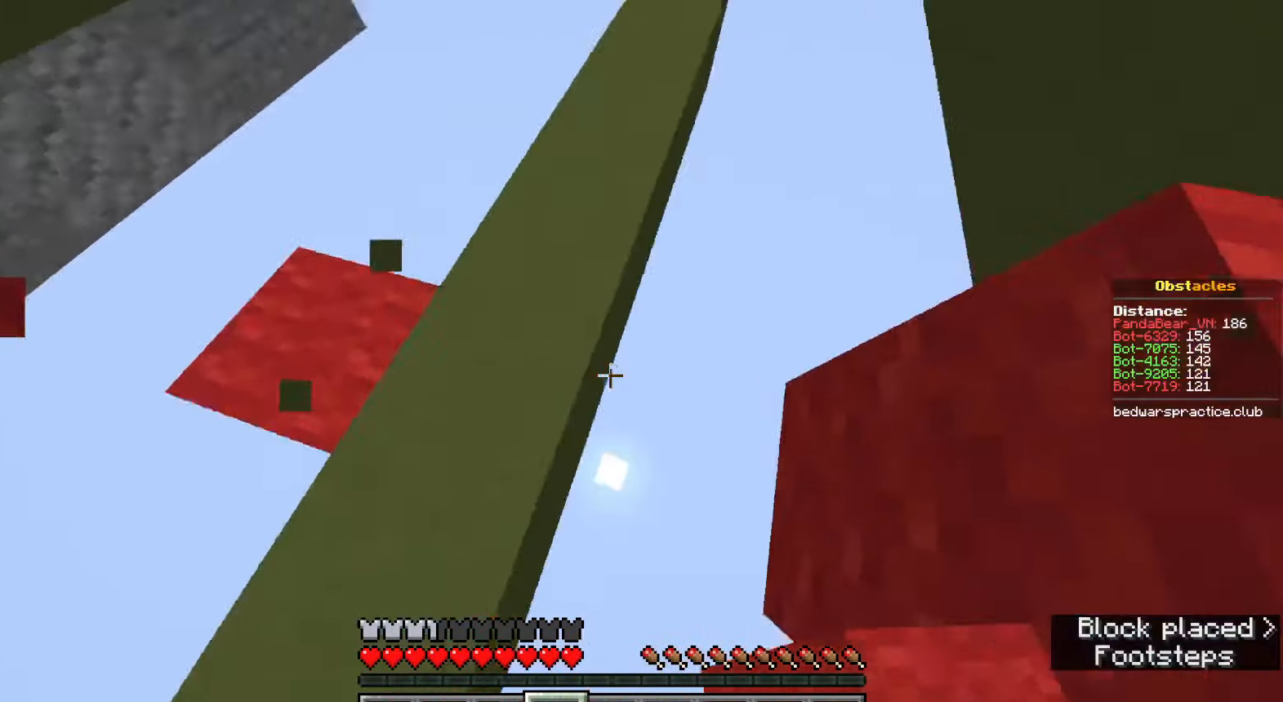
{"keys": ["w"], "mouse": [], "events": [[33, "mouse_right", "down"], [100, "space", "down"], [150, "mouse_right", "up"], [200, "w", "down"], [233, "shift", "up"], [250, "space", "up"], [317, "d", "up"]]}
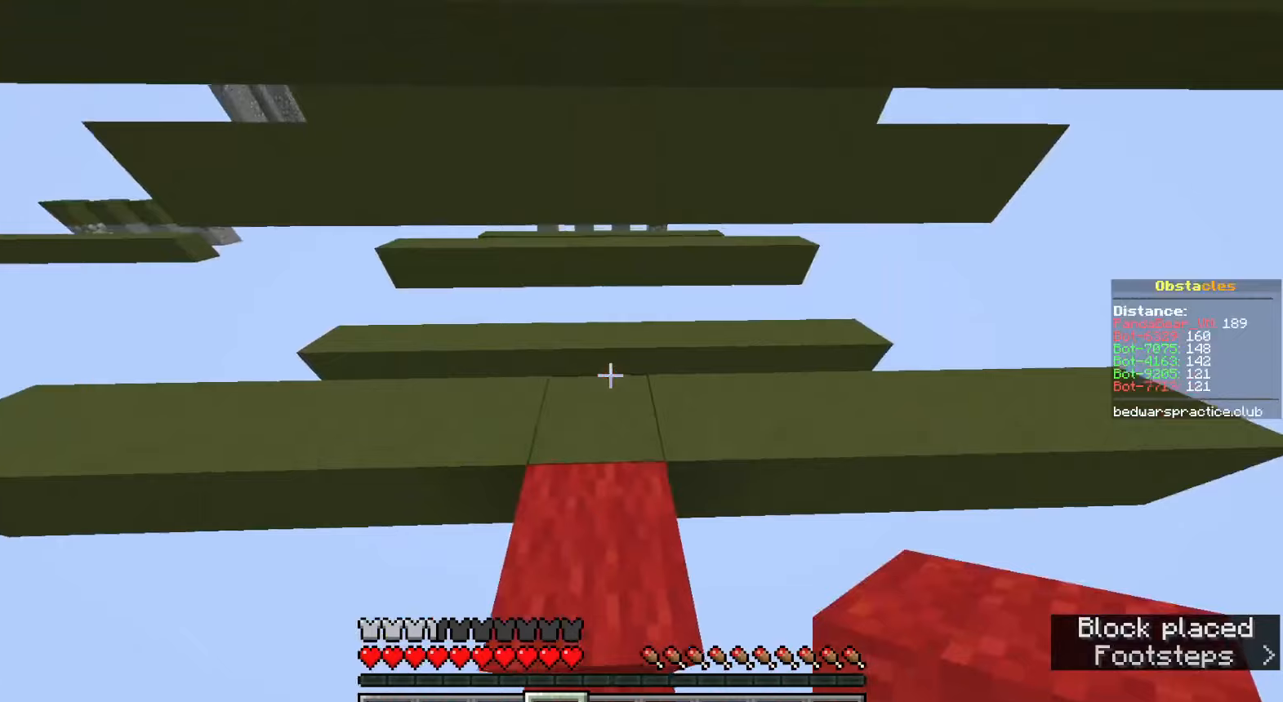
{"keys": ["w"], "mouse": [], "events": [[333, "mouse_right", "down"], [417, "mouse_right", "up"]]}
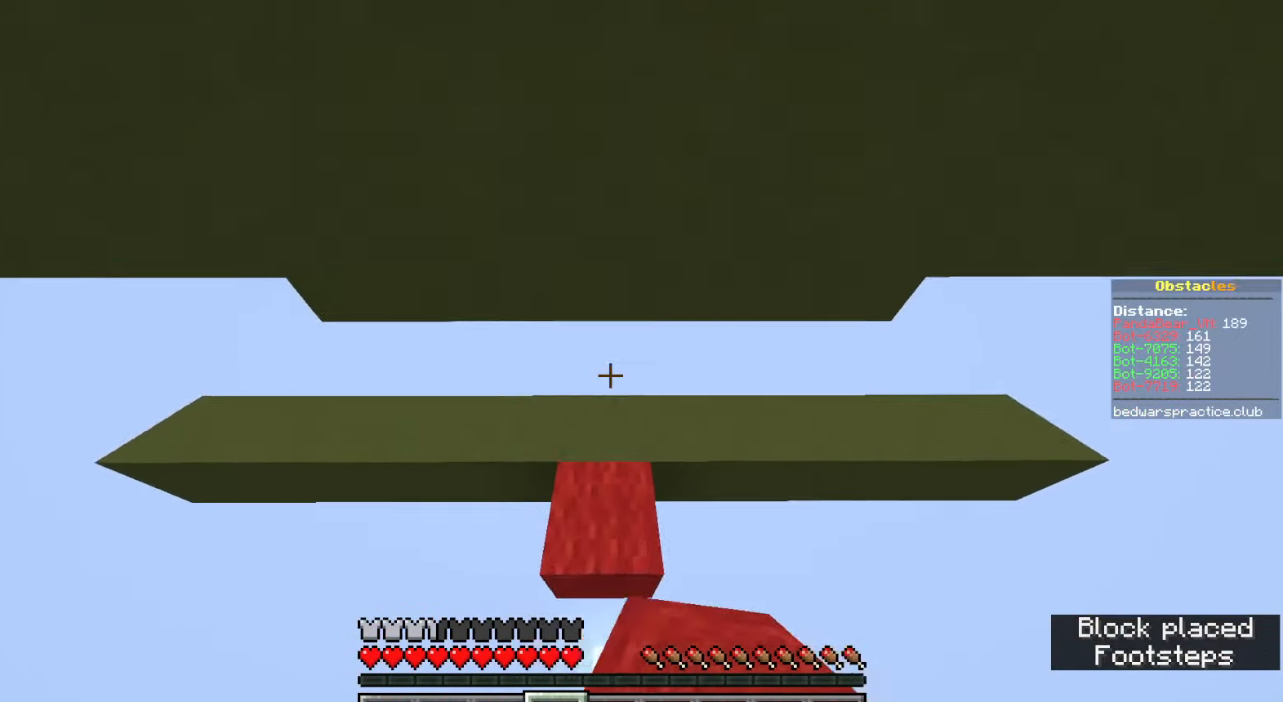
{"keys": ["d", "shift"], "mouse": [], "events": [[300, "mouse_right", "down"], [400, "mouse_right", "up"], [400, "shift", "down"], [417, "d", "down"], [450, "w", "up"]]}
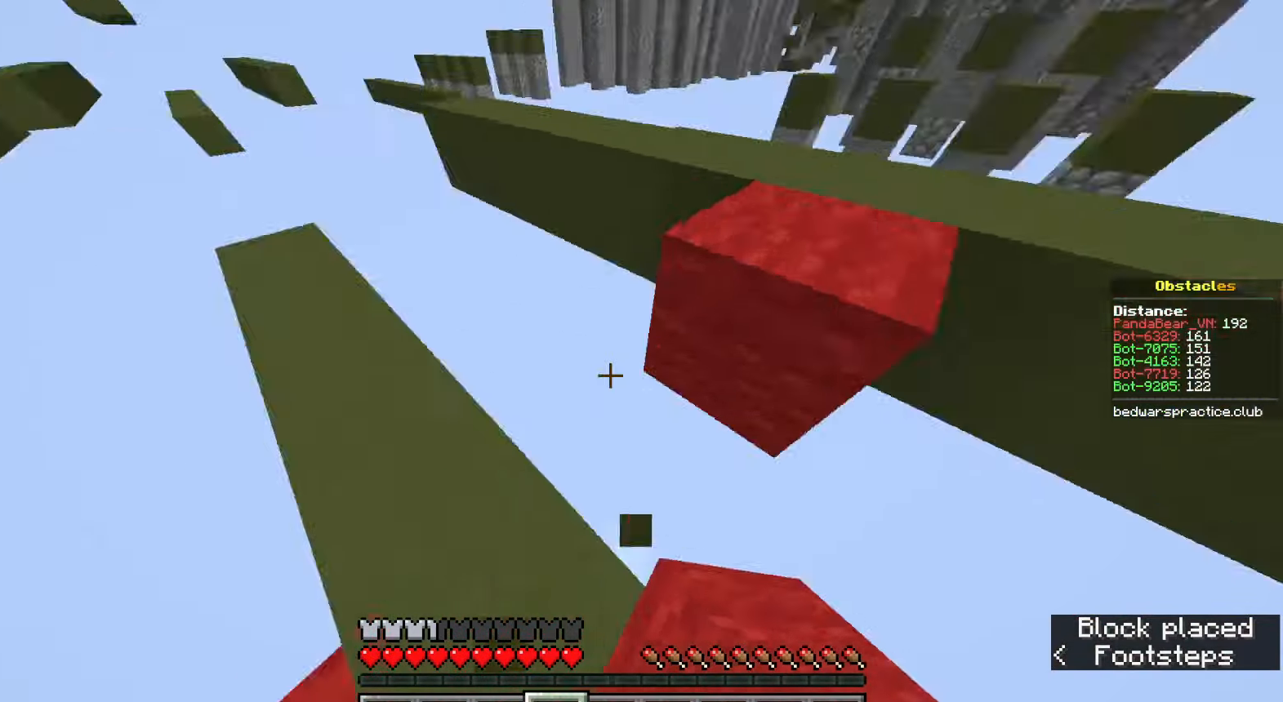
{"keys": ["d", "w"], "mouse": [], "events": [[183, "mouse_right", "down"], [233, "space", "down"], [283, "mouse_right", "up"], [333, "shift", "up"], [333, "w", "down"], [383, "d", "up"], [383, "space", "up"], [467, "d", "down"]]}
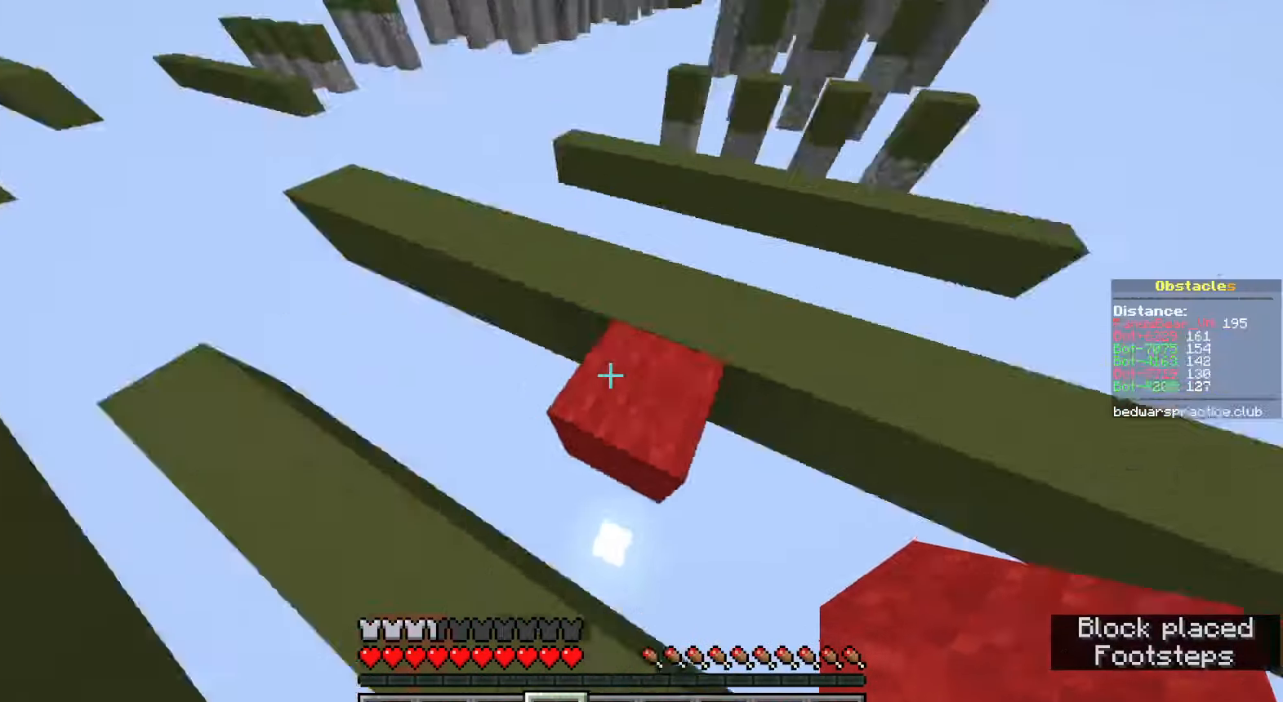
{"keys": ["d", "w"], "mouse": [], "events": [[50, "w", "up"], [250, "w", "down"], [333, "d", "up"], [433, "d", "down"]]}
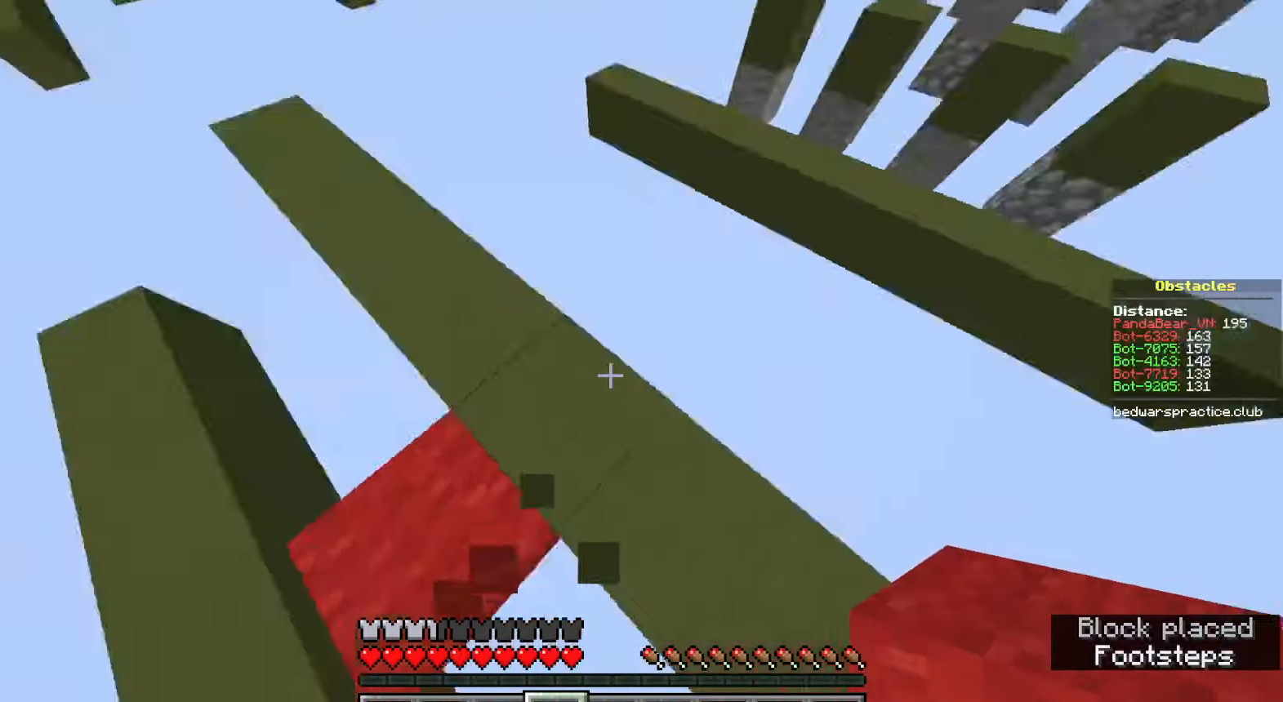
{"keys": ["d", "s"], "mouse": [], "events": [[50, "shift", "down"], [150, "w", "up"], [267, "mouse_right", "down"], [300, "space", "down"], [317, "s", "down"], [367, "mouse_right", "up"], [483, "shift", "up"], [500, "space", "up"]]}
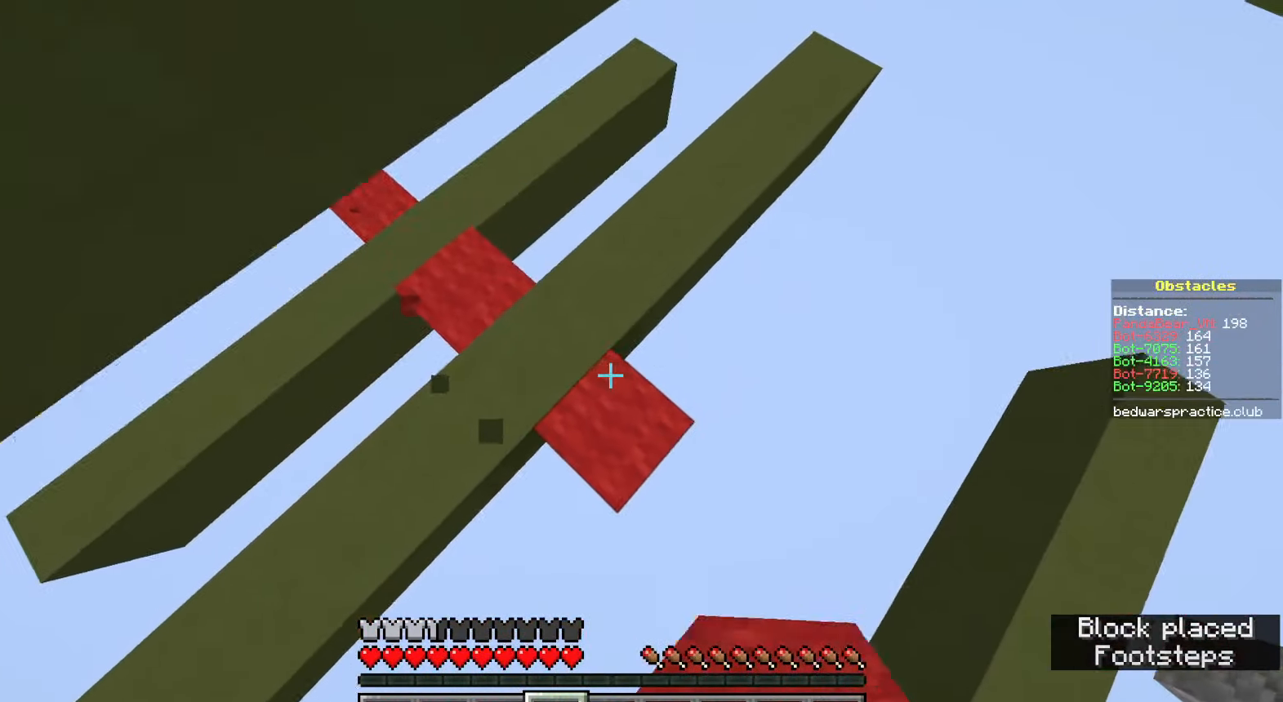
{"keys": ["d", "w"], "mouse": [], "events": [[83, "mouse_right", "down"], [200, "mouse_right", "up"], [217, "shift", "down"], [317, "s", "up"], [350, "mouse_right", "down"], [433, "shift", "up"], [450, "w", "down"], [467, "mouse_right", "up"]]}
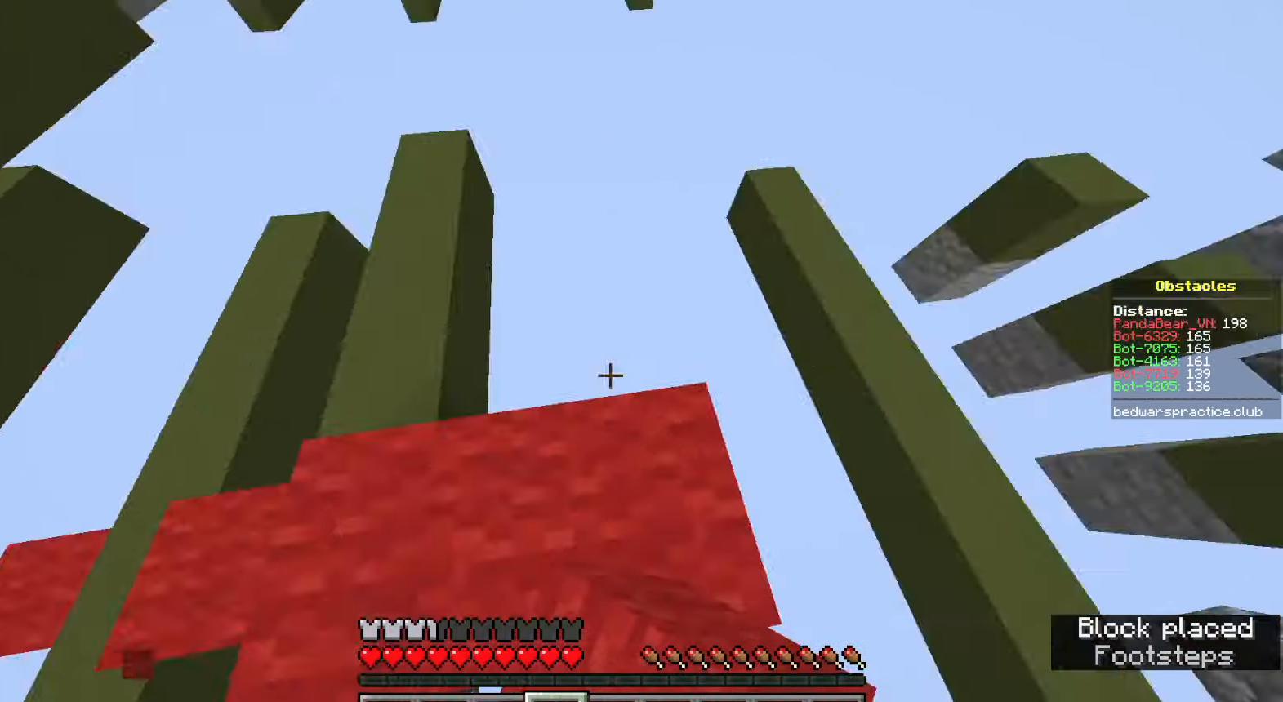
{"keys": ["d", "w"], "mouse": [], "events": [[17, "d", "up"], [117, "space", "down"], [383, "space", "up"], [467, "d", "down"]]}
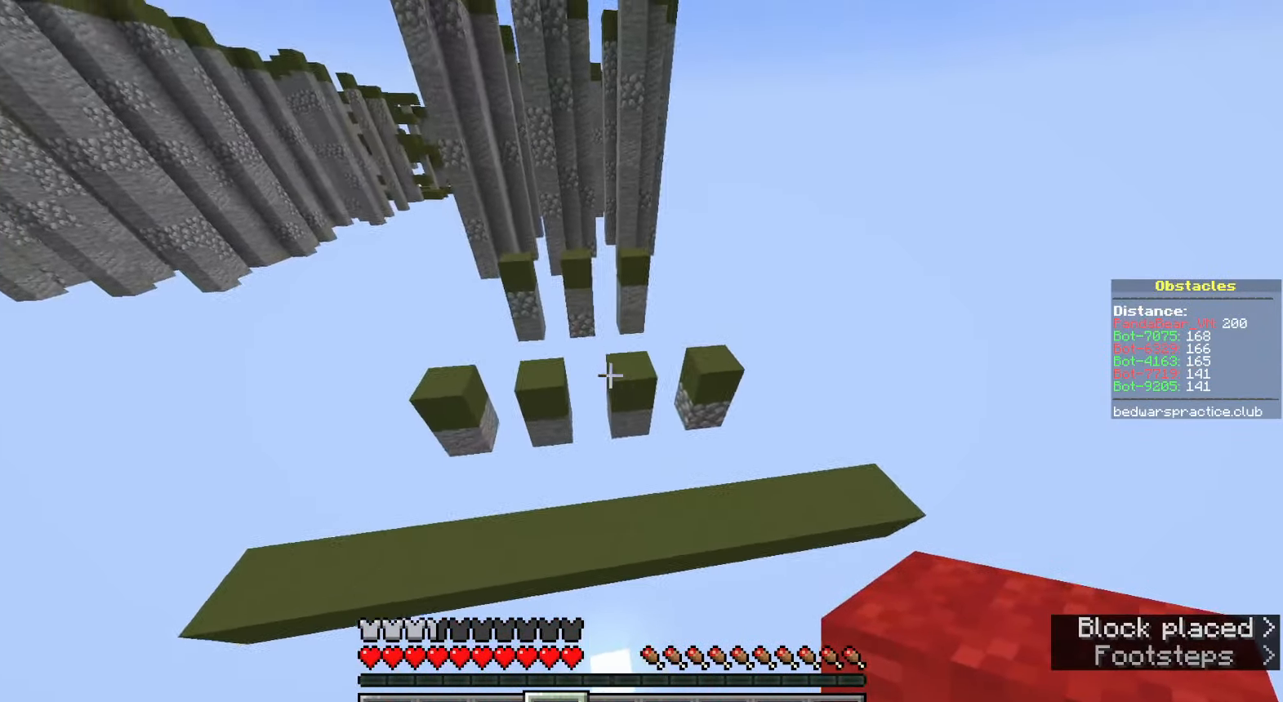
{"keys": ["space", "w"], "mouse": []}
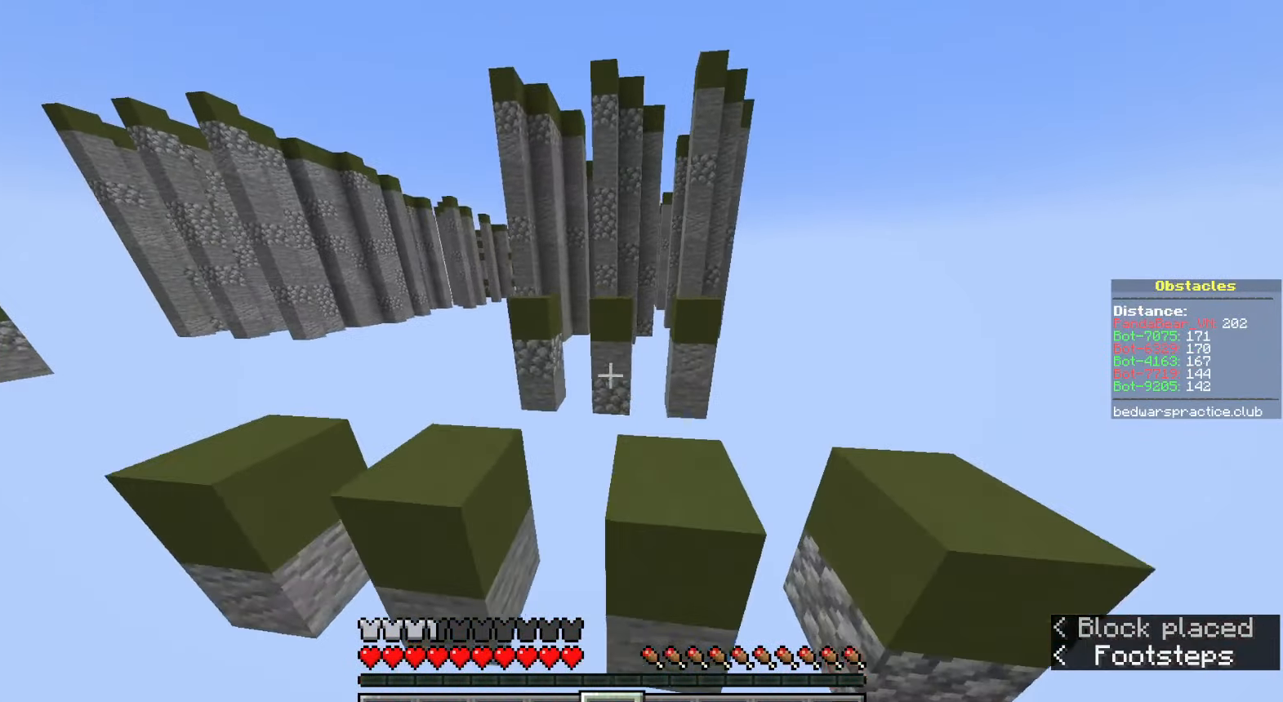
{"keys": [], "mouse": [], "events": [[17, "w", "up"], [33, "space", "up"], [167, "w", "down"], [267, "space", "down"], [417, "mouse_right", "down"], [483, "mouse_right", "up"], [483, "space", "up"], [483, "w", "up"]]}
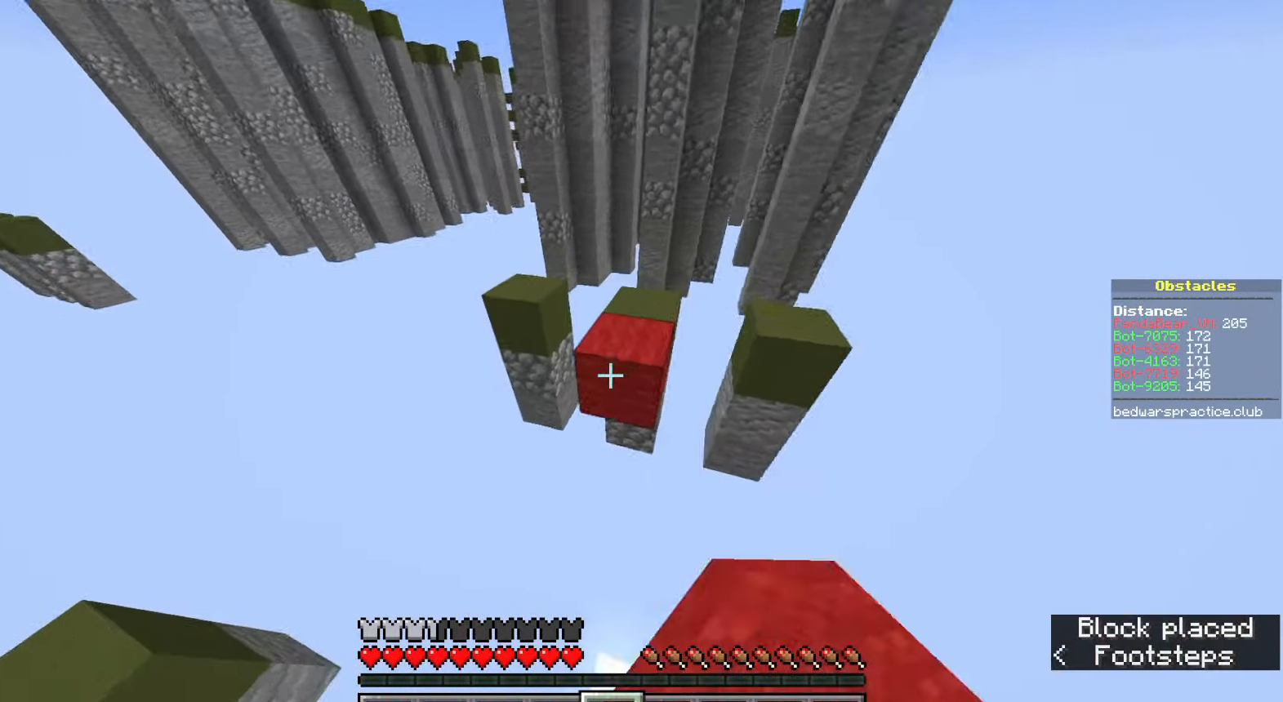
{"keys": ["d"], "mouse": ["right"], "events": [[67, "mouse_right", "down"], [67, "w", "down"], [133, "d", "down"], [200, "mouse_right", "up"], [200, "space", "down"], [383, "w", "up"], [400, "d", "up"], [417, "space", "up"], [467, "mouse_right", "down"], [483, "d", "down"]]}
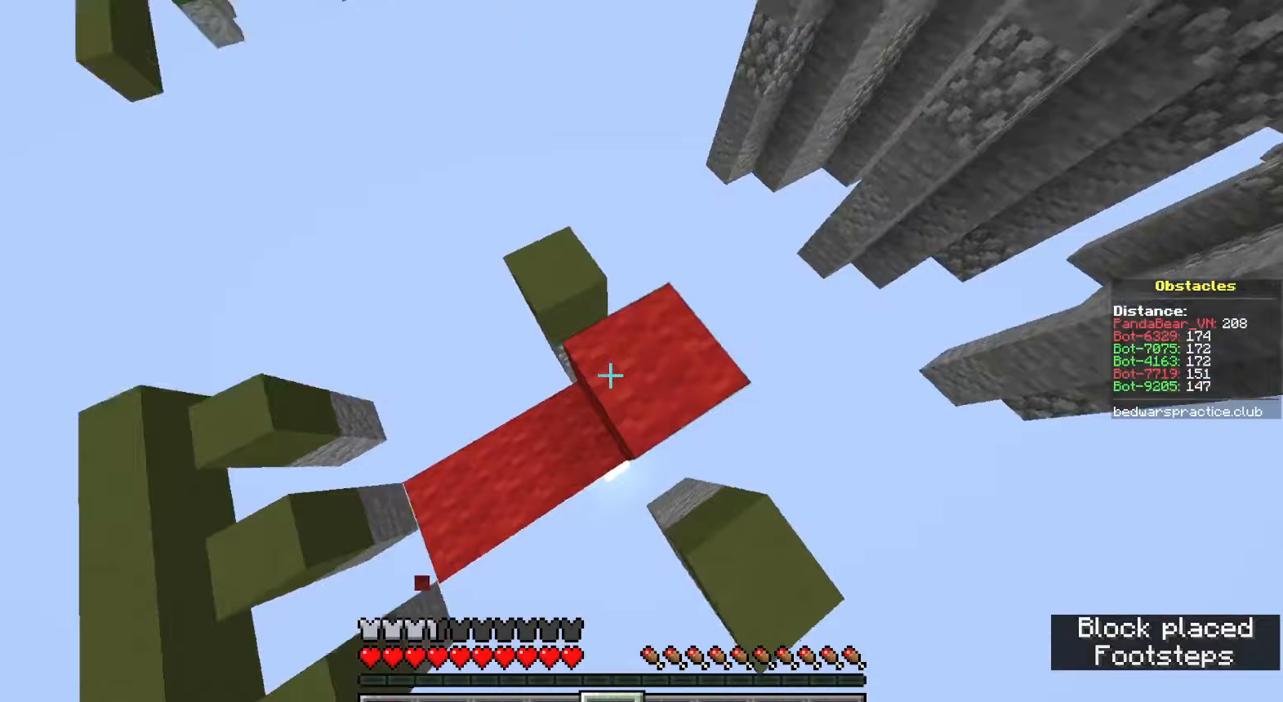
{"keys": ["d", "s", "space"], "mouse": [], "events": [[83, "mouse_right", "up"], [200, "s", "down"], [267, "space", "down"], [350, "mouse_right", "down"], [483, "mouse_right", "up"]]}
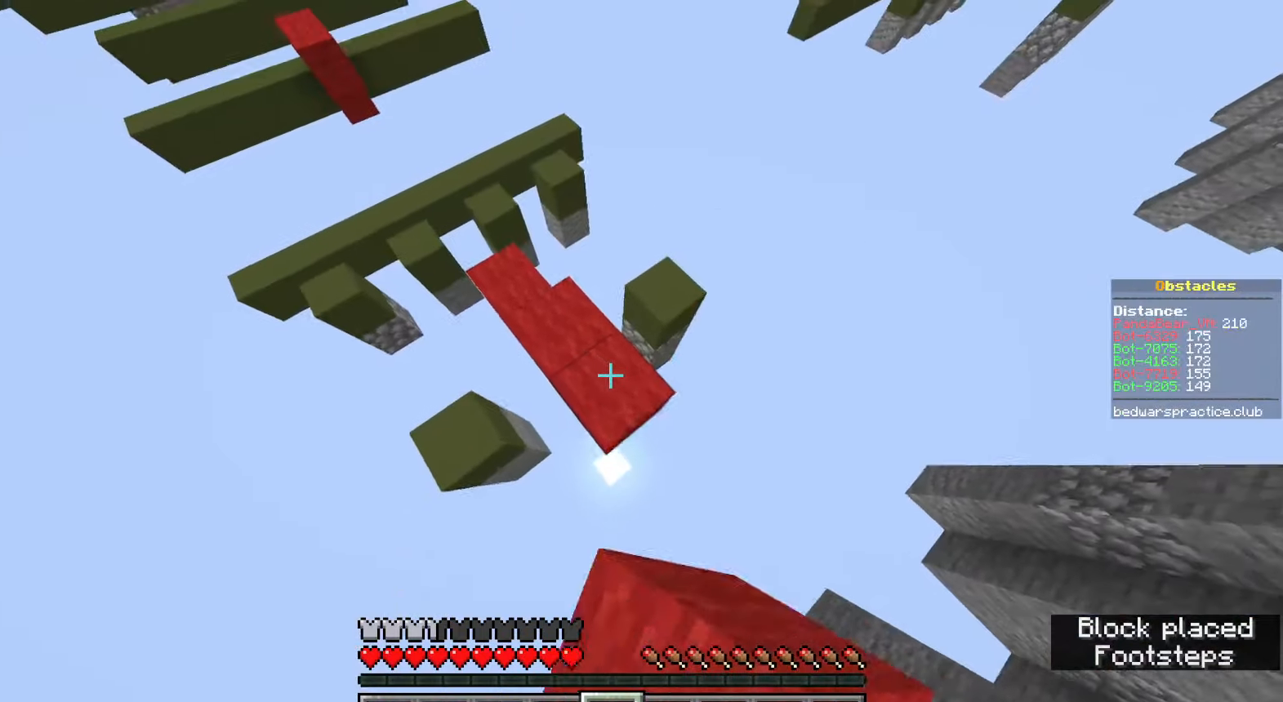
{"keys": ["space", "w"], "mouse": [], "events": [[50, "d", "up"], [50, "space", "up"], [67, "s", "up"], [167, "d", "down"], [183, "mouse_right", "down"], [217, "w", "down"], [233, "space", "down"], [267, "mouse_right", "up"], [317, "d", "up"]]}
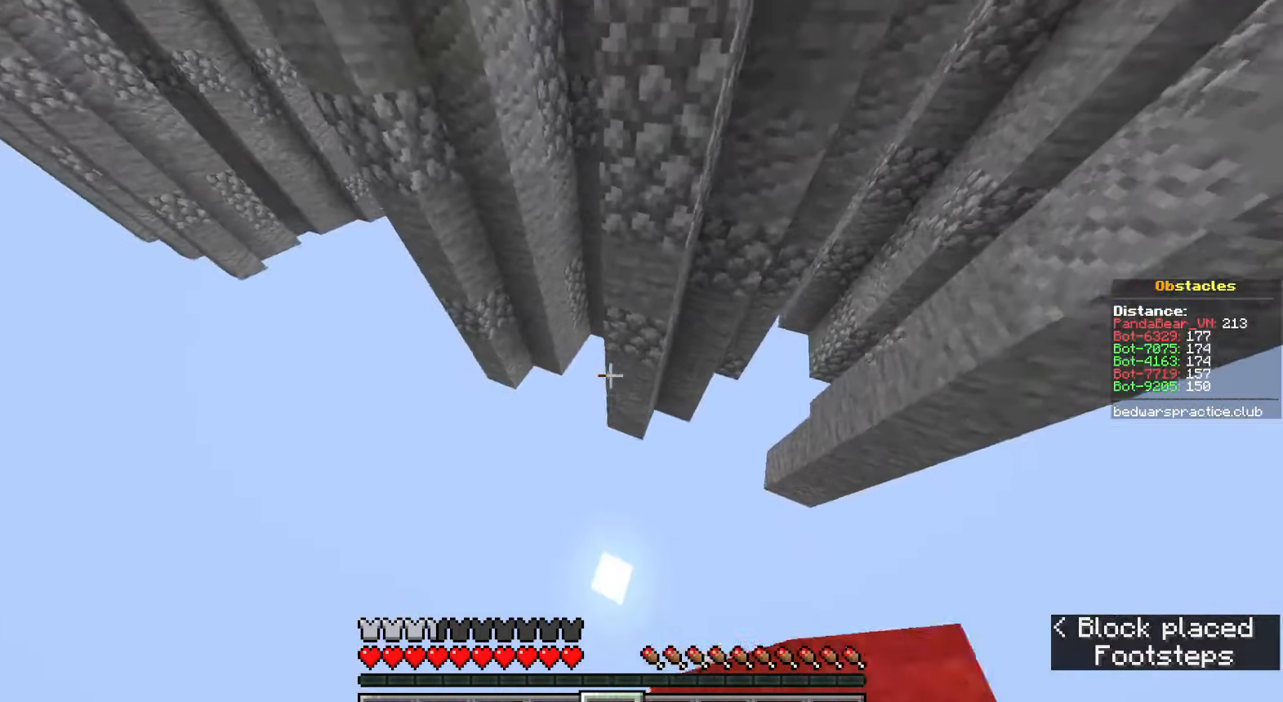
{"keys": ["a", "space"], "mouse": [], "events": [[183, "space", "up"], [217, "a", "down"], [217, "w", "up"], [233, "mouse_right", "down"], [367, "mouse_right", "up"], [400, "space", "down"]]}
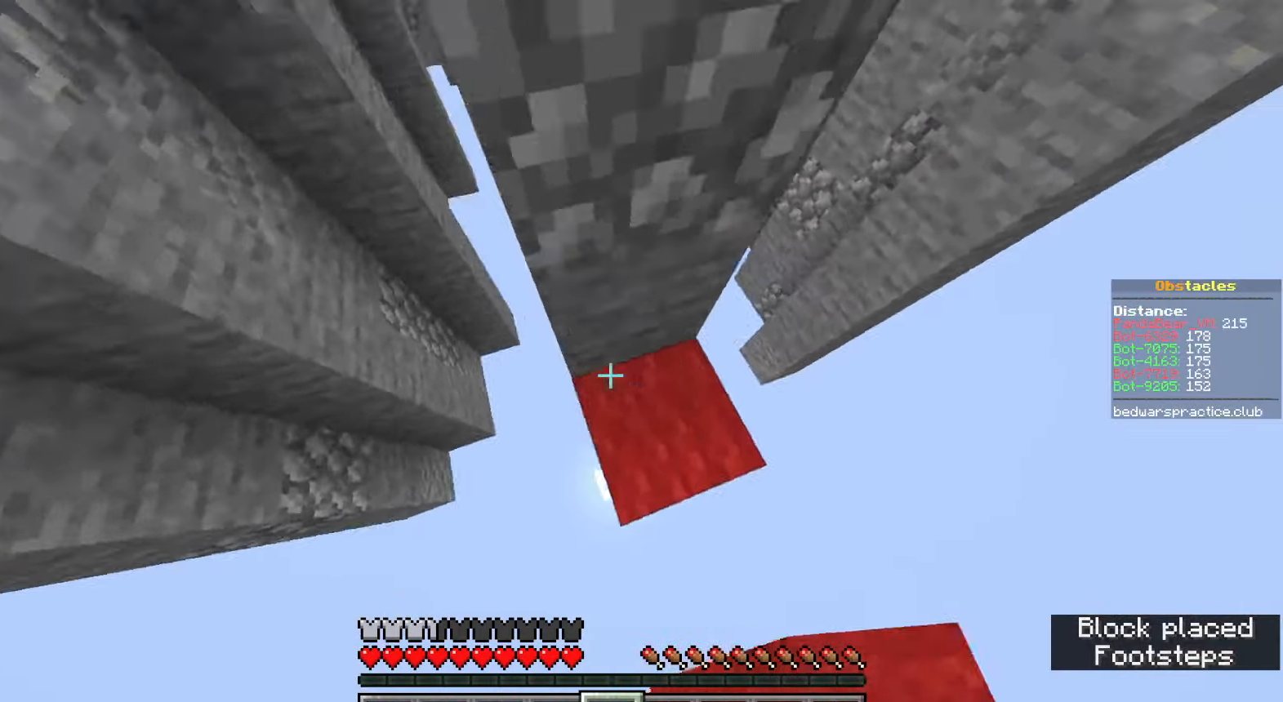
{"keys": ["d", "space", "w"], "mouse": [], "events": [[17, "w", "down"], [67, "space", "up"], [150, "a", "up"], [167, "d", "down"], [167, "mouse_right", "down"], [267, "mouse_right", "up"], [500, "space", "down"]]}
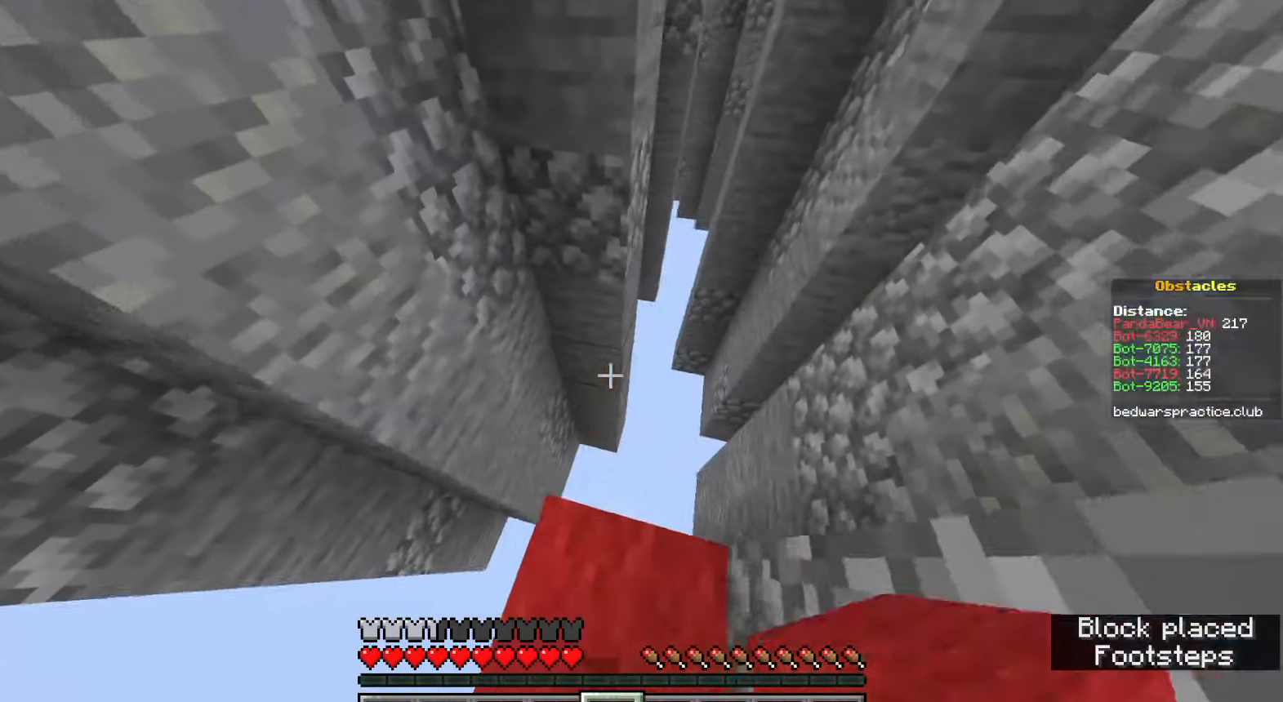
{"keys": ["a", "w"], "mouse": [], "events": [[167, "space", "up"], [183, "d", "up"], [250, "mouse_right", "down"], [350, "a", "down"], [350, "mouse_right", "up"]]}
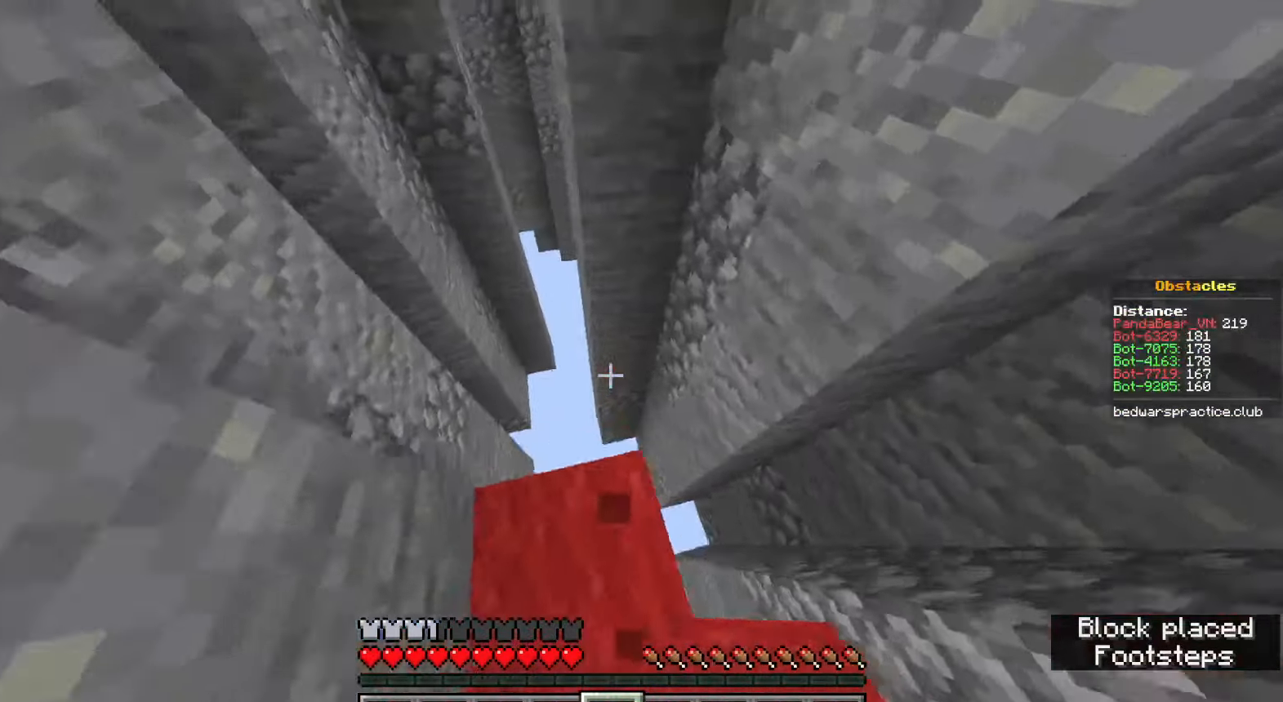
{"keys": ["d", "w"], "mouse": [], "events": [[50, "space", "down"], [217, "space", "up"], [250, "d", "down"], [267, "mouse_right", "down"], [283, "a", "up"], [367, "mouse_right", "up"]]}
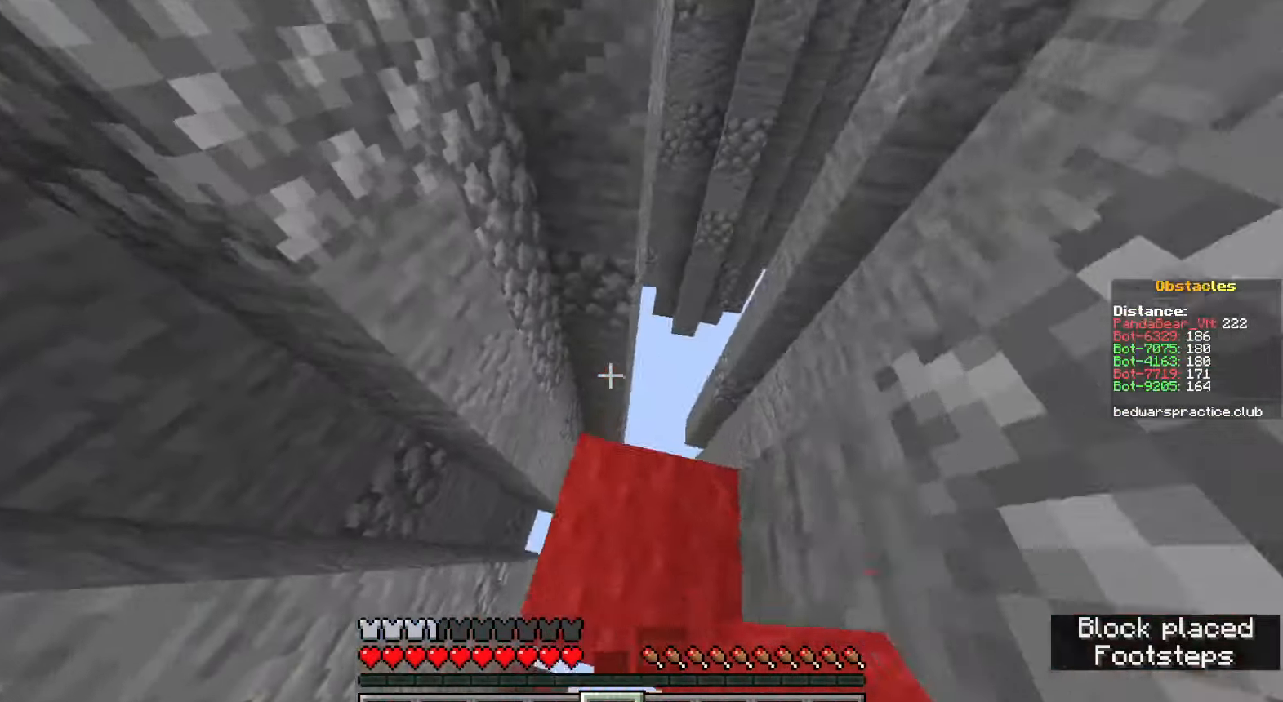
{"keys": ["w"], "mouse": [], "events": [[83, "space", "down"], [300, "mouse_right", "down"], [333, "space", "up"], [350, "d", "up"], [400, "mouse_right", "up"]]}
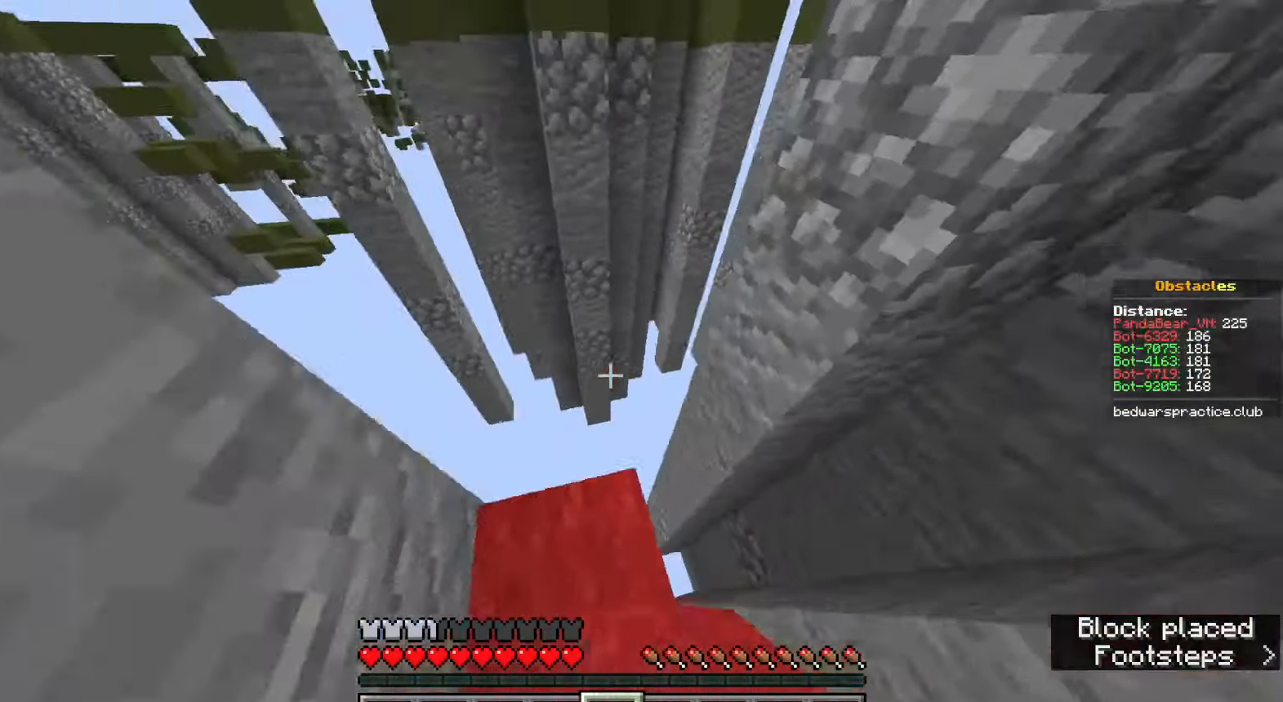
{"keys": ["d", "w"], "mouse": [], "events": [[67, "space", "down"], [300, "space", "up"], [417, "d", "down"]]}
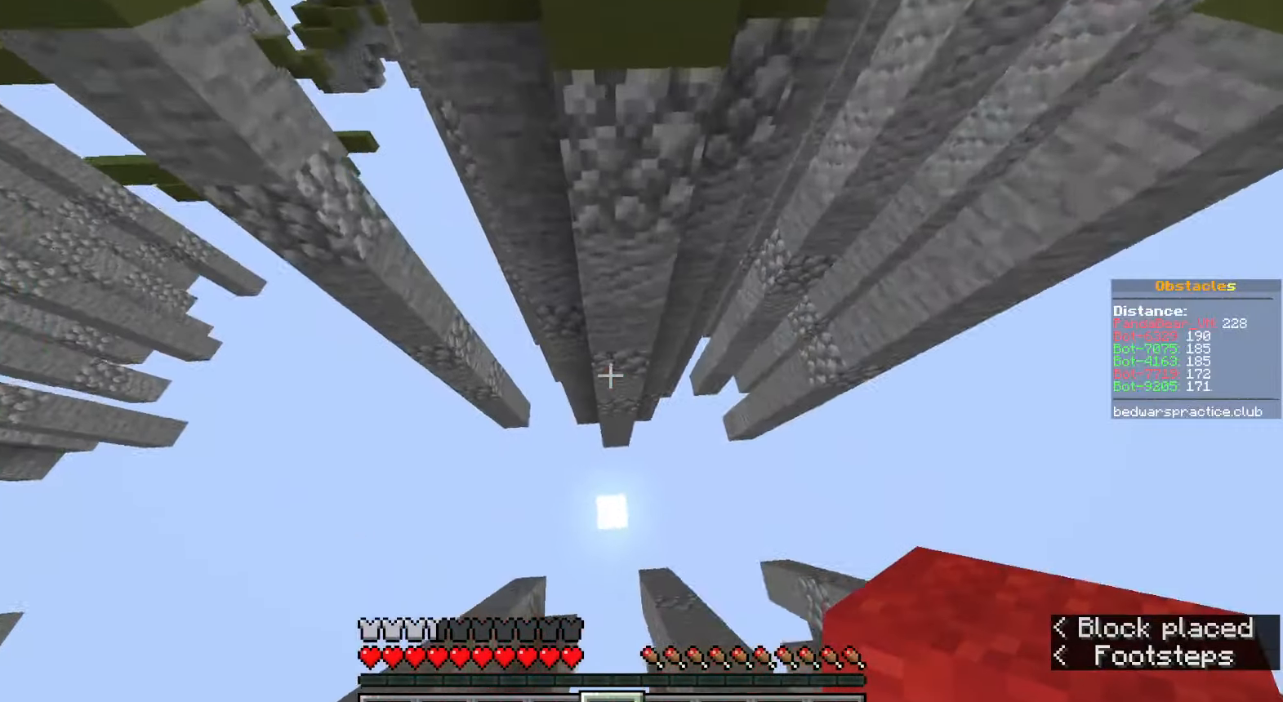
{"keys": ["d", "space"], "mouse": [], "events": [[100, "w", "up"], [133, "mouse_right", "down"], [233, "mouse_right", "up"], [317, "space", "down"]]}